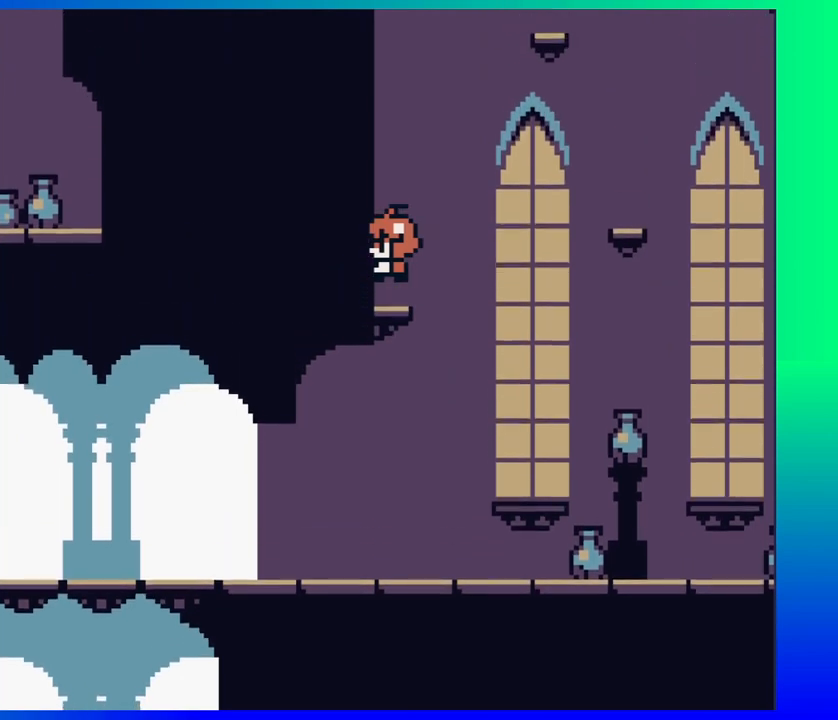
Gameplay with a controller (Nintendo layout); each line is a JSON object with the inputs held at the frame after it. "events" lists button and stick changes between this image and that frame as [ms after this image, input, new state], when the widget could be followed in between. Not read: L1 L2 L3 R1 R2 R3 left_stick right_stick.
{"buttons": ["B", "DPAD_RIGHT"], "events": [[150, "B", "up"], [183, "DPAD_LEFT", "up"], [350, "DPAD_RIGHT", "down"], [450, "B", "down"]]}
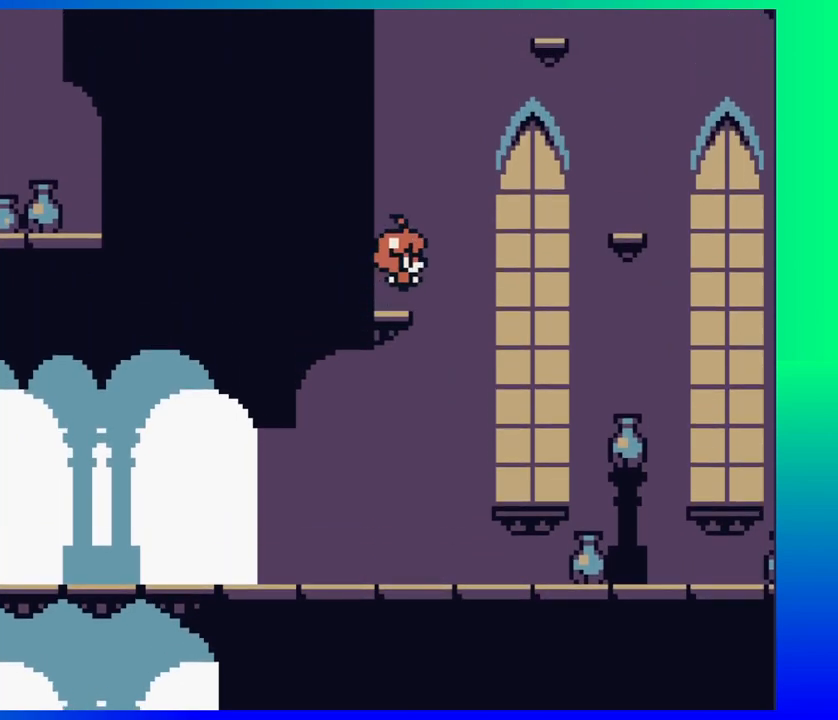
{"buttons": ["B"], "events": [[483, "DPAD_RIGHT", "up"]]}
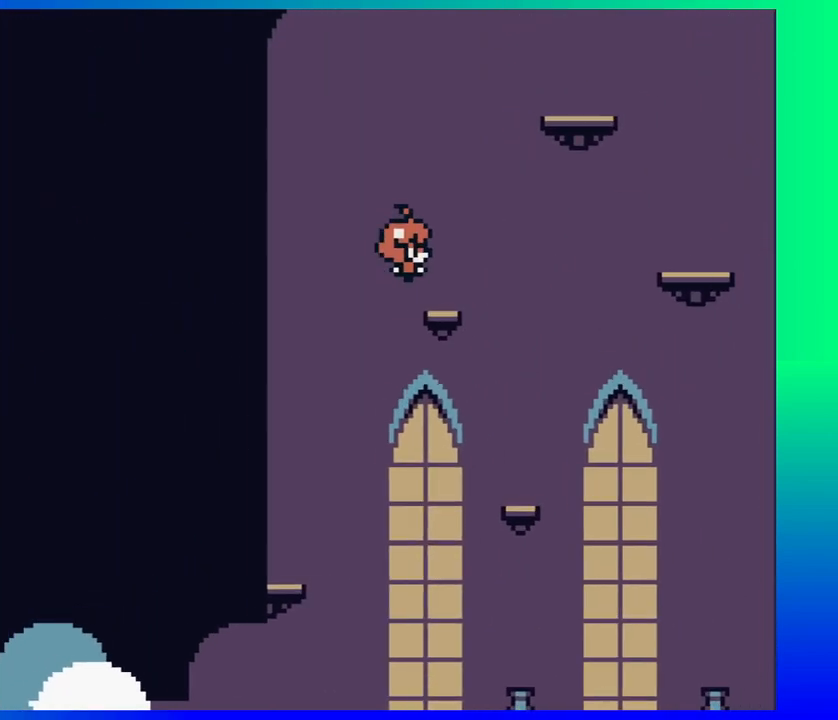
{"buttons": ["DPAD_RIGHT"], "events": [[17, "B", "up"], [17, "DPAD_LEFT", "down"], [167, "DPAD_LEFT", "up"], [483, "DPAD_RIGHT", "down"]]}
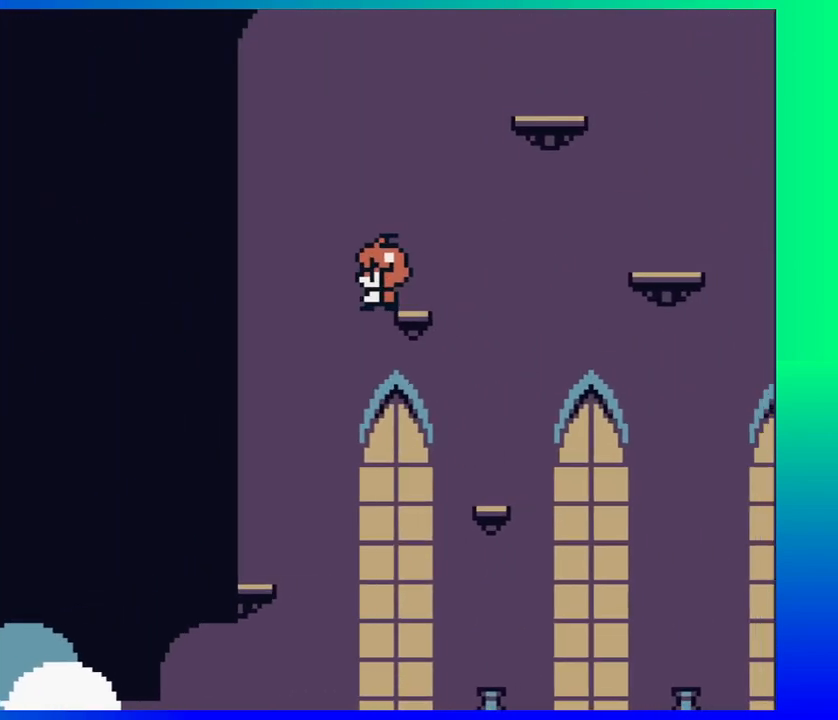
{"buttons": ["B", "DPAD_RIGHT"], "events": [[83, "B", "down"]]}
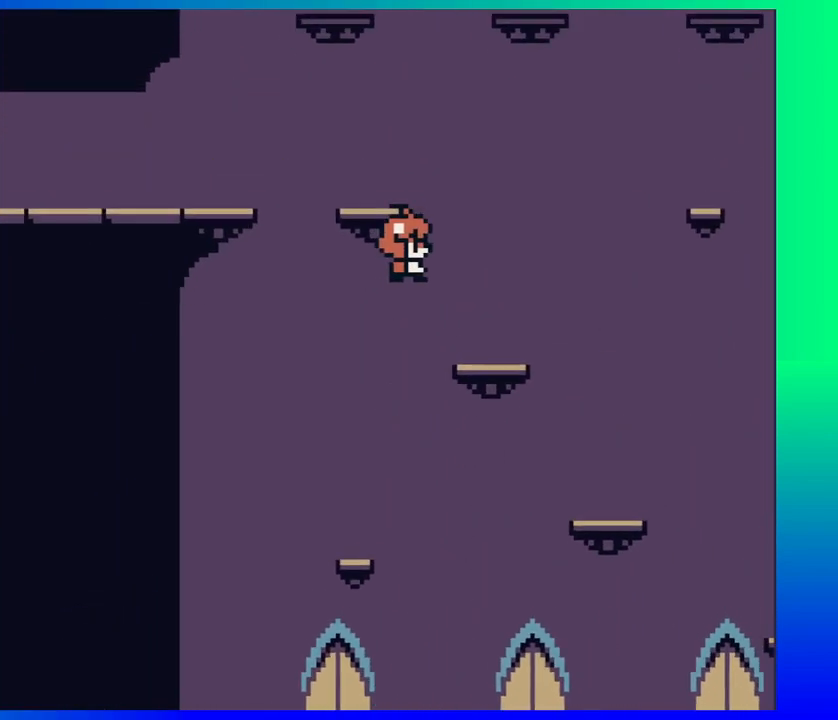
{"buttons": [], "events": [[83, "B", "up"], [150, "DPAD_RIGHT", "up"], [200, "DPAD_LEFT", "down"], [333, "DPAD_LEFT", "up"]]}
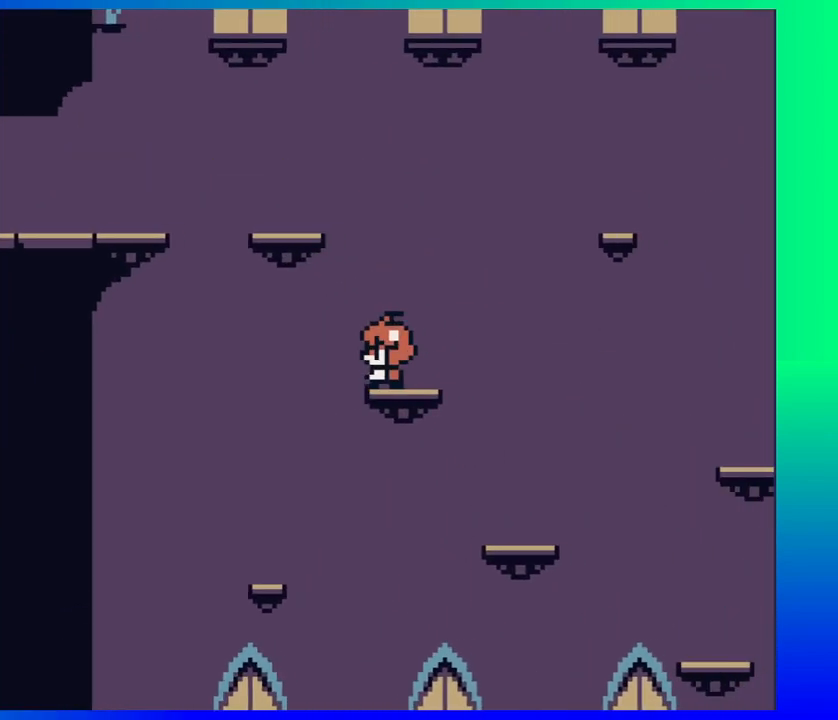
{"buttons": ["B", "DPAD_LEFT"], "events": [[33, "B", "down"], [200, "DPAD_LEFT", "down"]]}
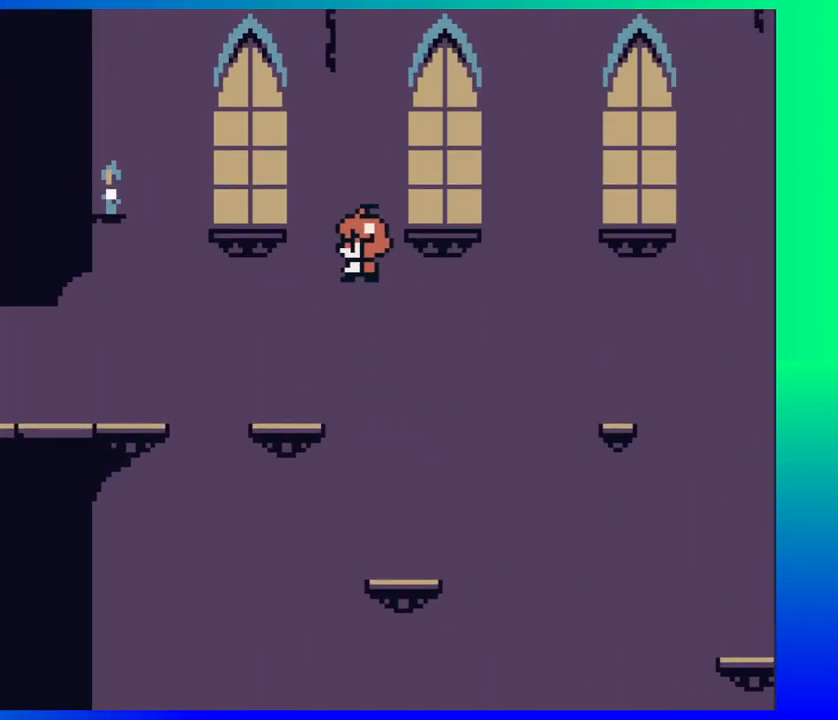
{"buttons": ["B", "DPAD_LEFT"], "events": [[17, "B", "up"], [17, "DPAD_LEFT", "up"], [317, "DPAD_LEFT", "down"], [433, "B", "down"]]}
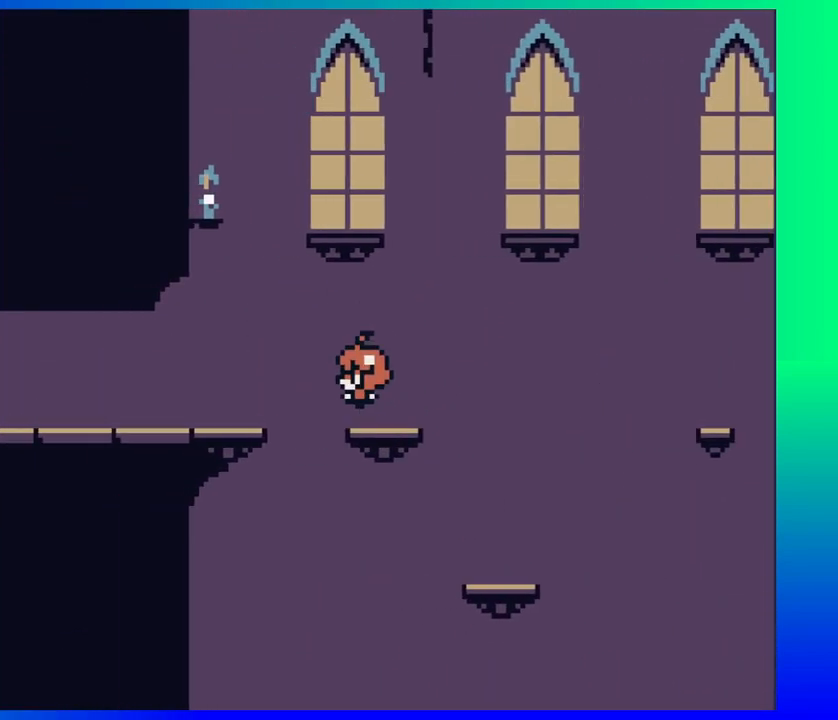
{"buttons": ["DPAD_LEFT"], "events": [[400, "B", "up"]]}
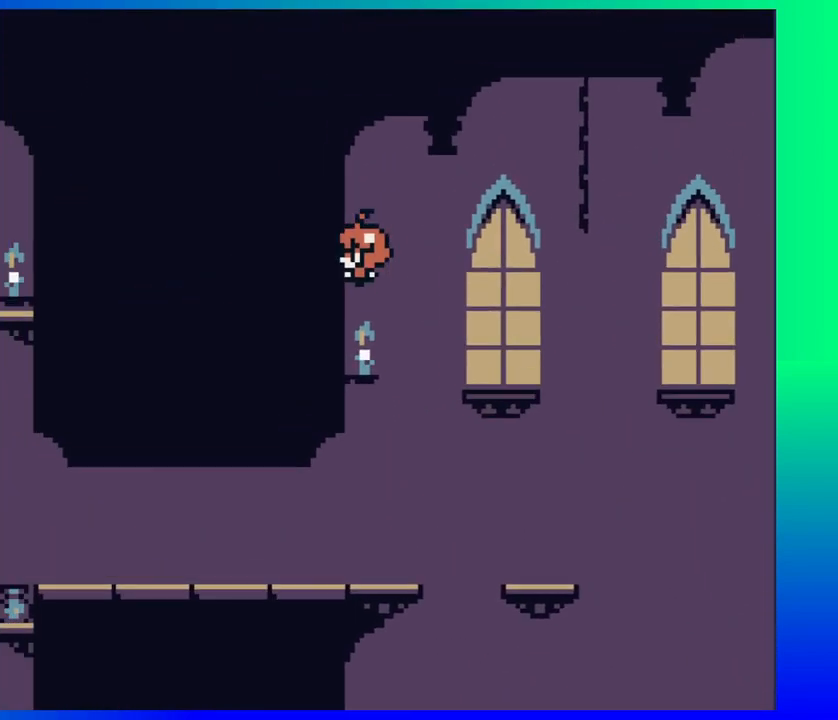
{"buttons": ["DPAD_LEFT"], "events": []}
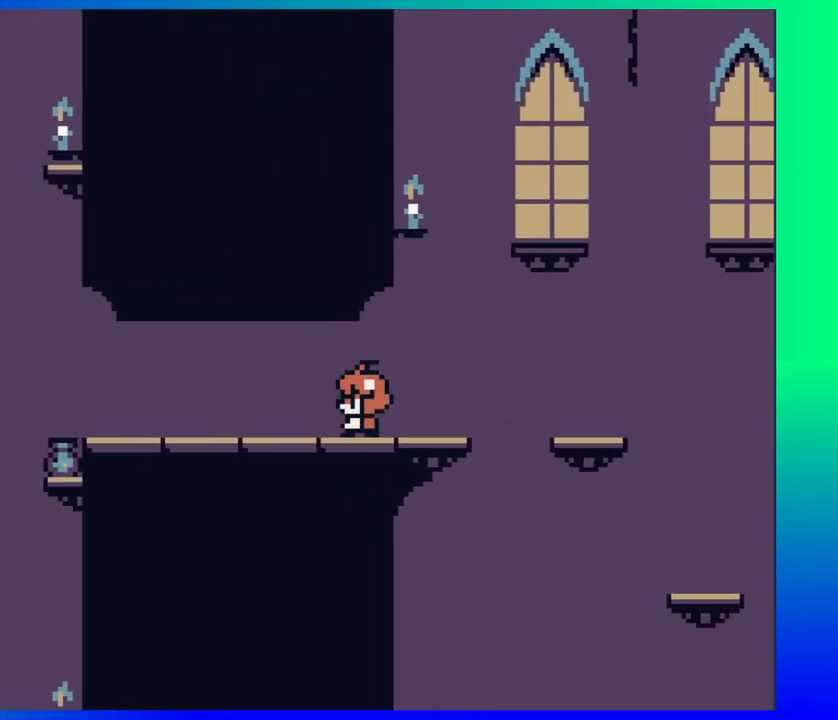
{"buttons": ["DPAD_LEFT"], "events": []}
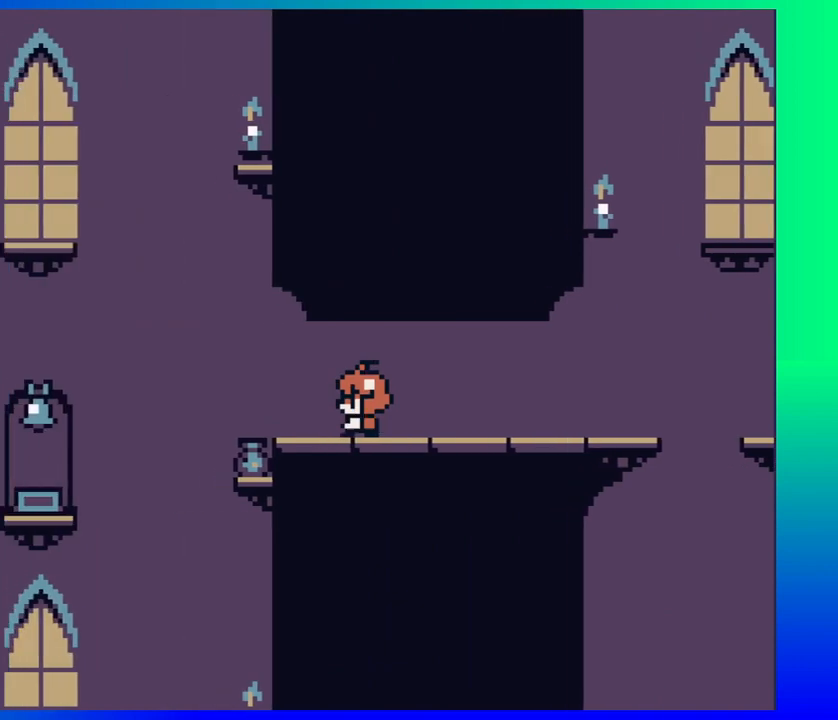
{"buttons": ["B", "DPAD_LEFT"], "events": [[217, "B", "down"]]}
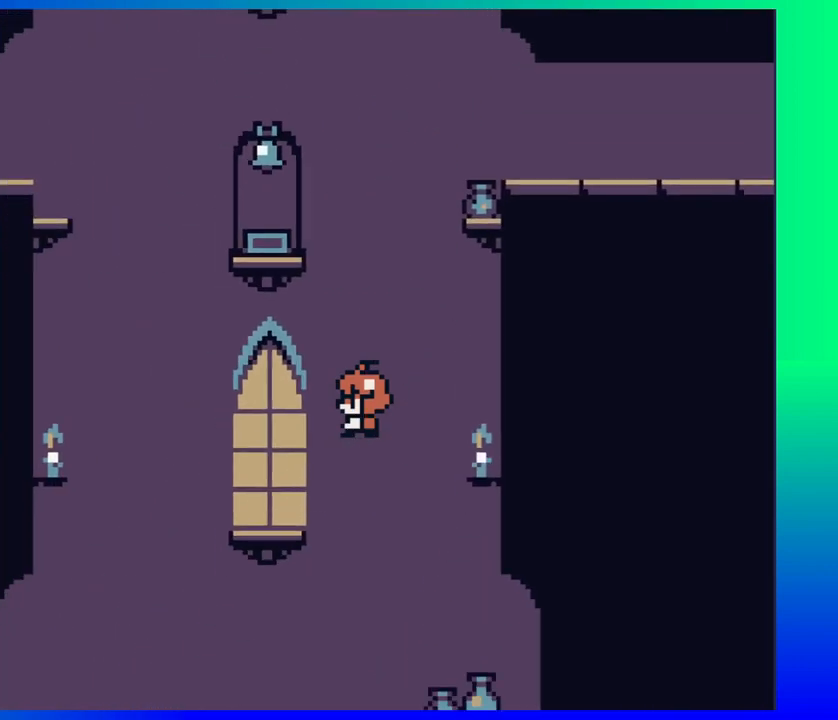
{"buttons": ["DPAD_LEFT"], "events": [[100, "B", "up"]]}
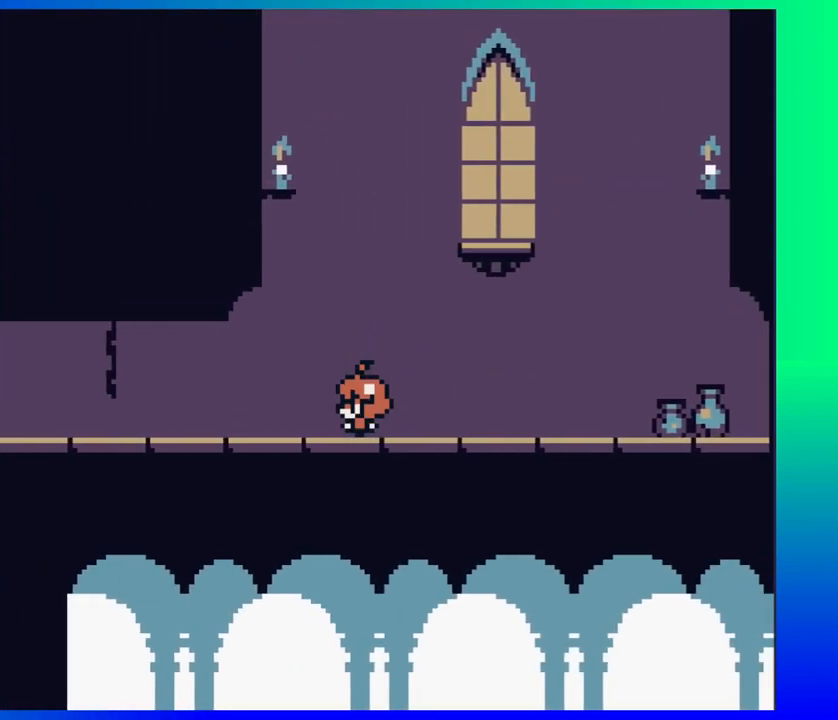
{"buttons": ["DPAD_LEFT"], "events": []}
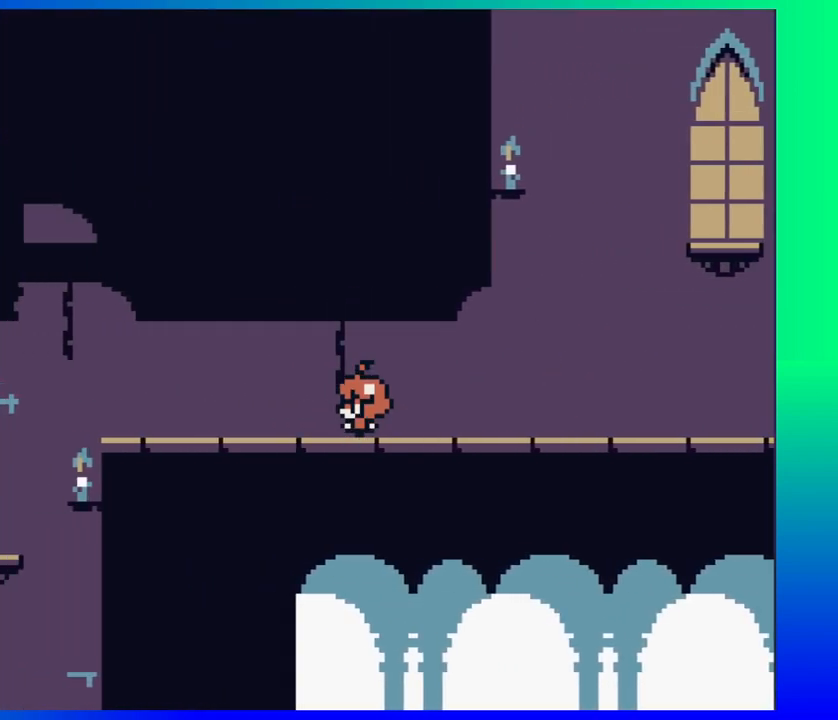
{"buttons": ["DPAD_LEFT"], "events": []}
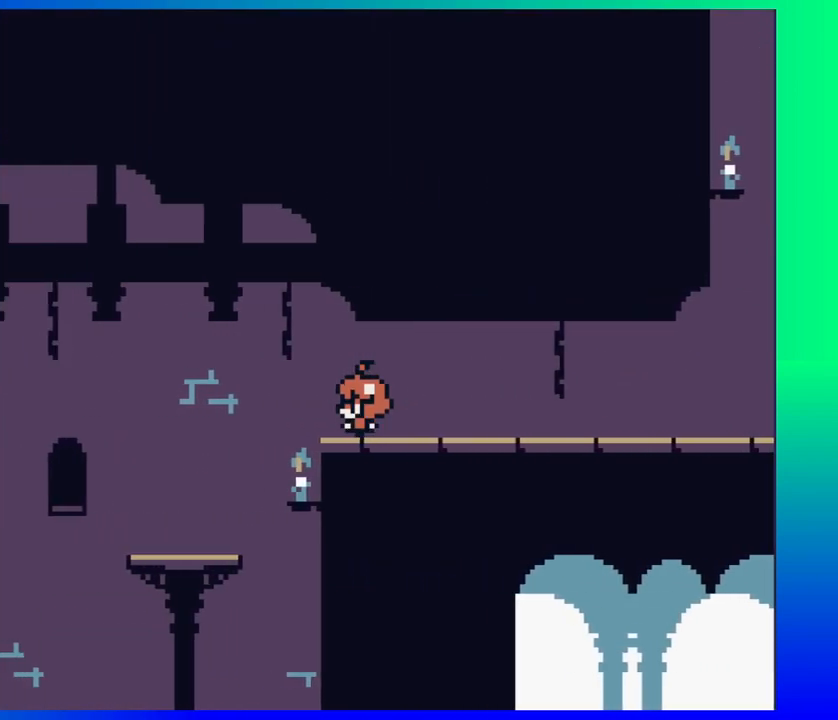
{"buttons": ["B", "DPAD_LEFT"], "events": [[433, "B", "down"]]}
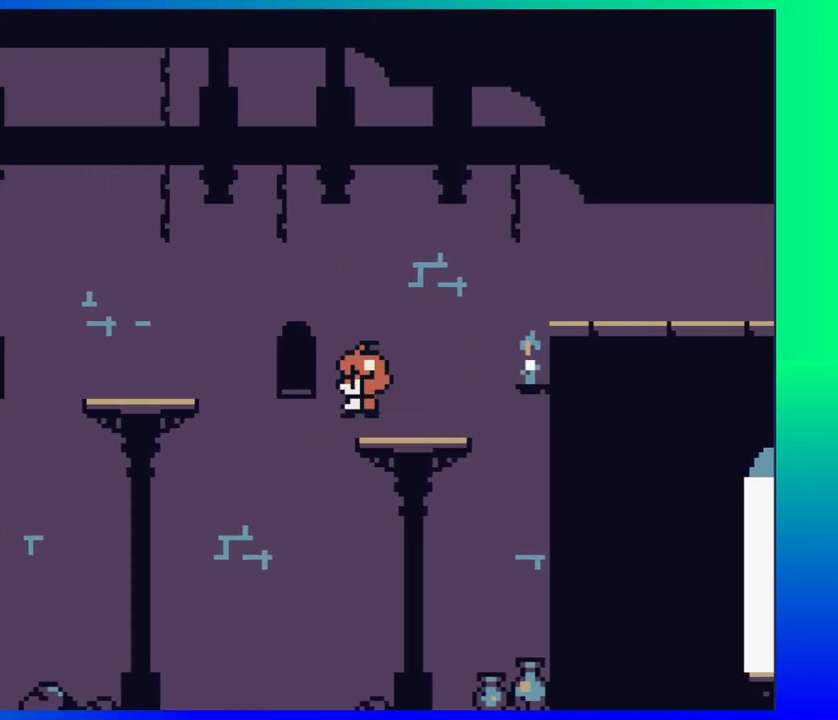
{"buttons": ["DPAD_RIGHT"], "events": [[150, "B", "up"], [383, "DPAD_LEFT", "up"], [433, "DPAD_RIGHT", "down"]]}
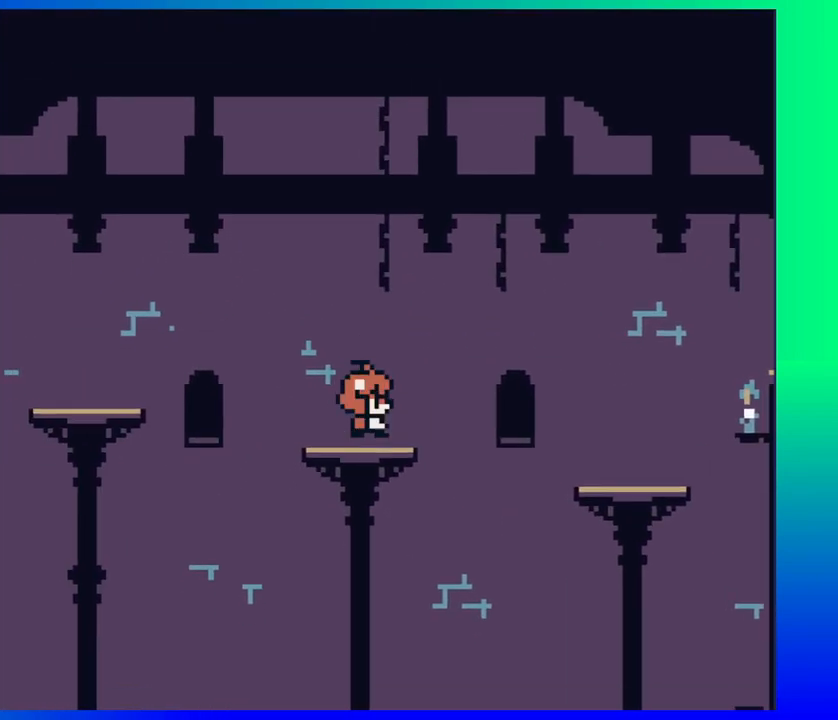
{"buttons": ["DPAD_LEFT"], "events": [[133, "DPAD_RIGHT", "up"], [350, "DPAD_LEFT", "down"]]}
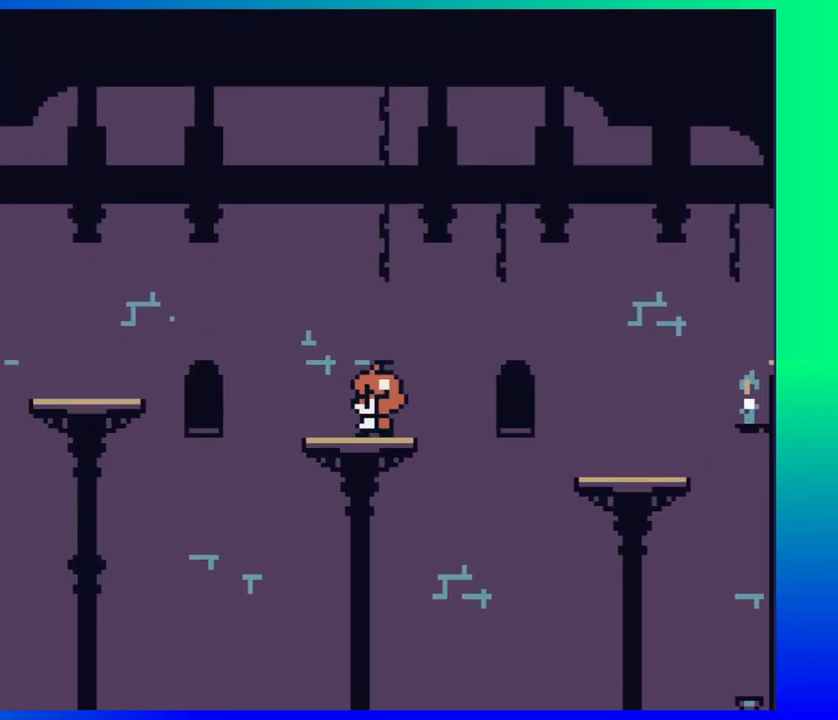
{"buttons": ["B", "DPAD_LEFT"], "events": [[200, "B", "down"]]}
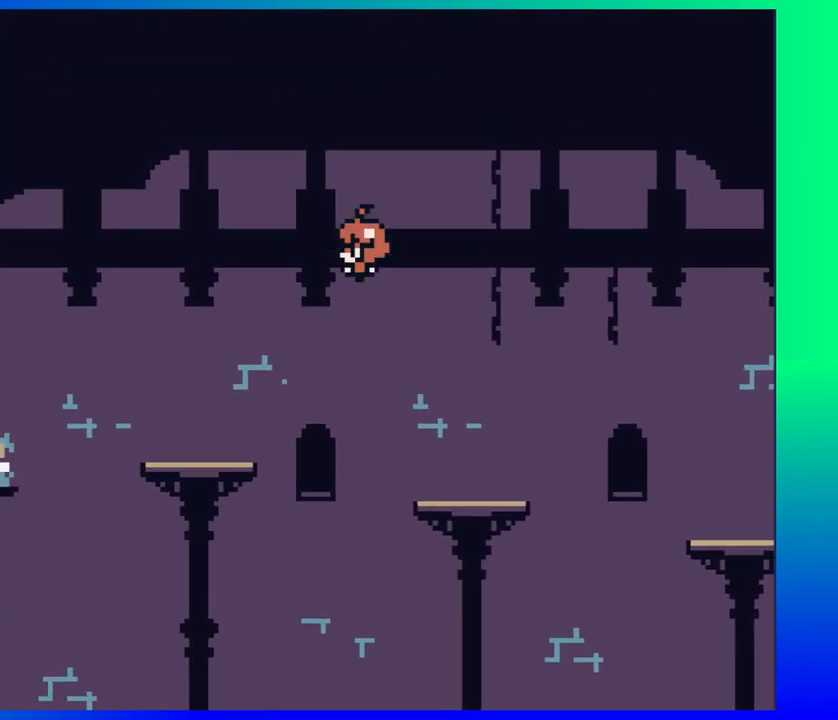
{"buttons": ["DPAD_RIGHT"], "events": [[83, "B", "up"], [250, "DPAD_LEFT", "up"], [333, "DPAD_RIGHT", "down"]]}
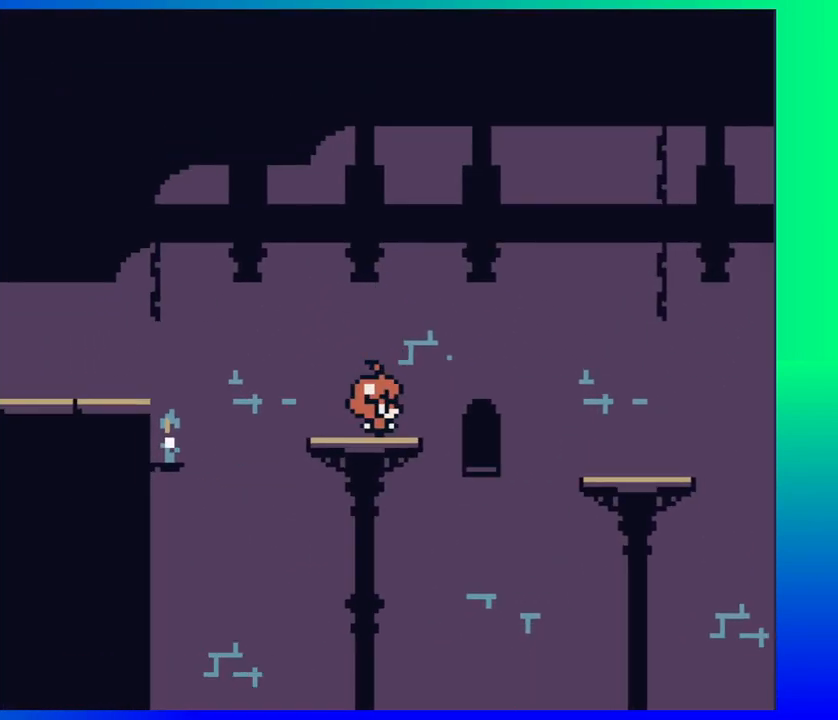
{"buttons": ["DPAD_LEFT"], "events": [[33, "DPAD_RIGHT", "up"], [383, "DPAD_LEFT", "down"]]}
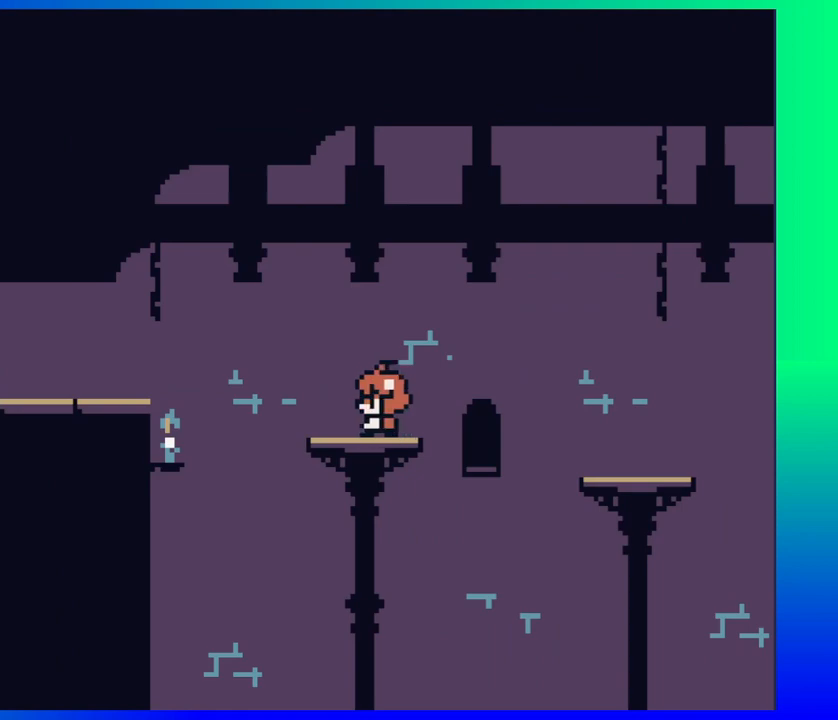
{"buttons": ["B", "DPAD_LEFT"], "events": [[267, "B", "down"]]}
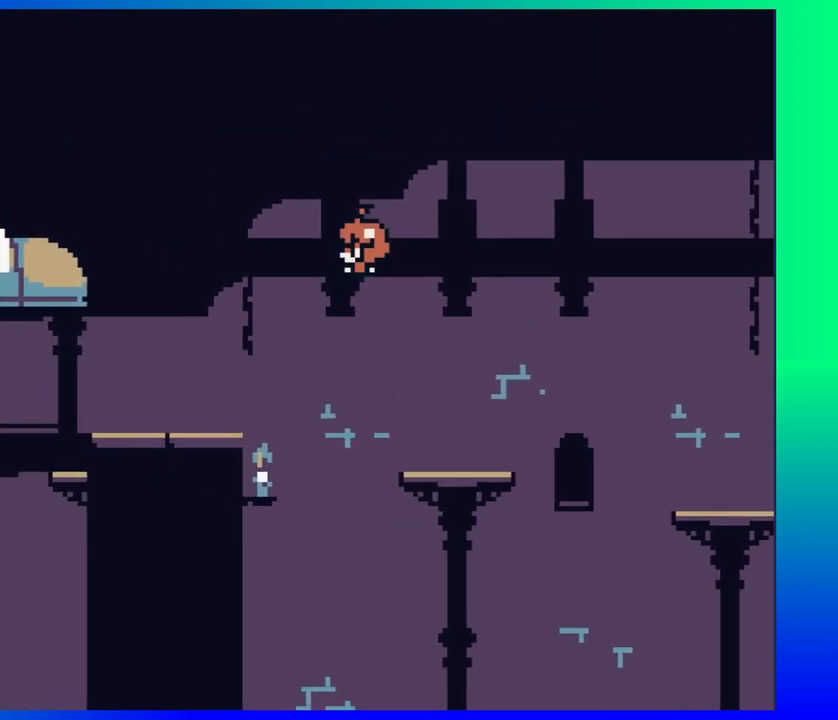
{"buttons": ["DPAD_LEFT"], "events": [[150, "B", "up"]]}
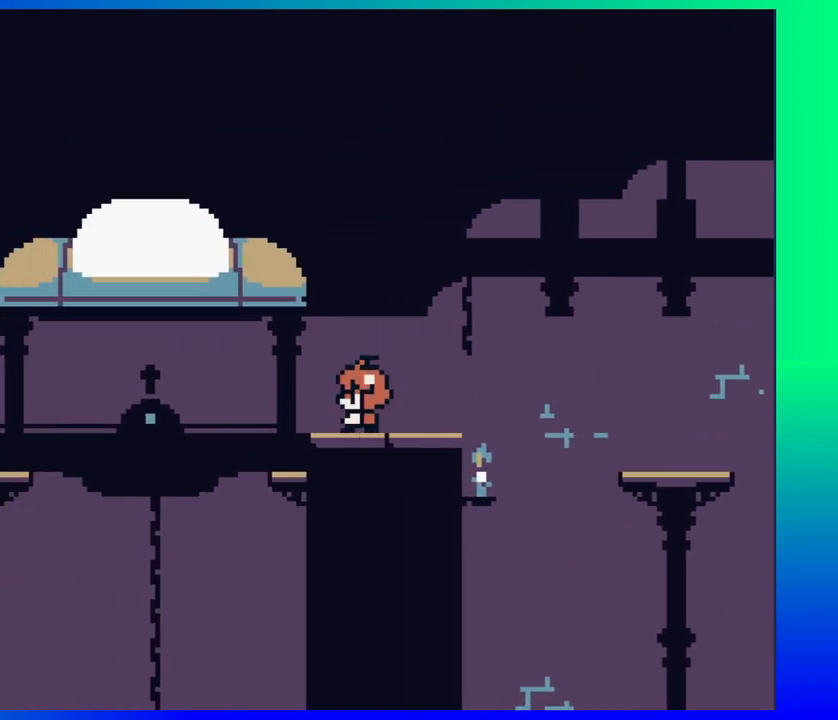
{"buttons": [], "events": [[450, "DPAD_LEFT", "up"]]}
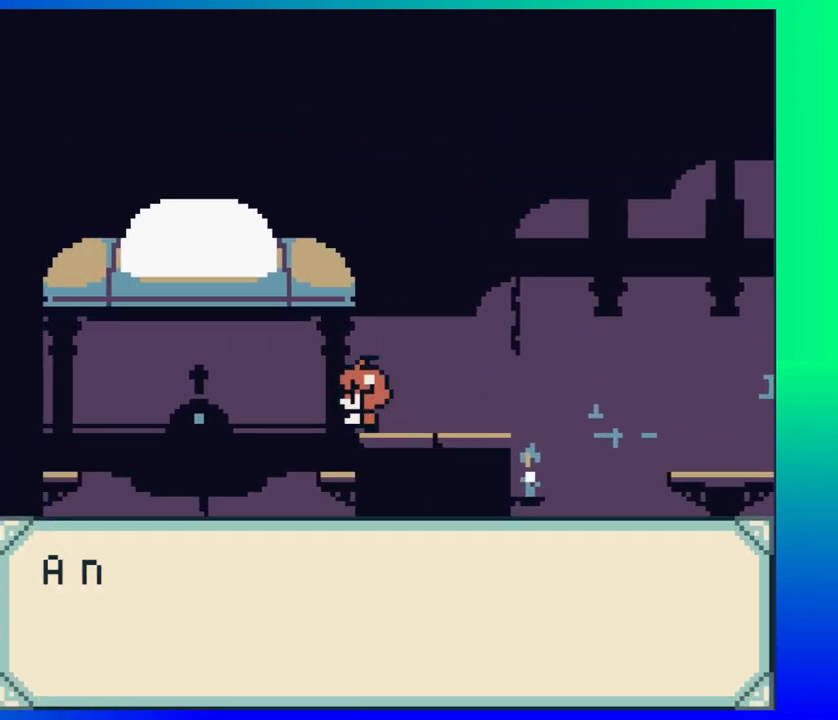
{"buttons": [], "events": []}
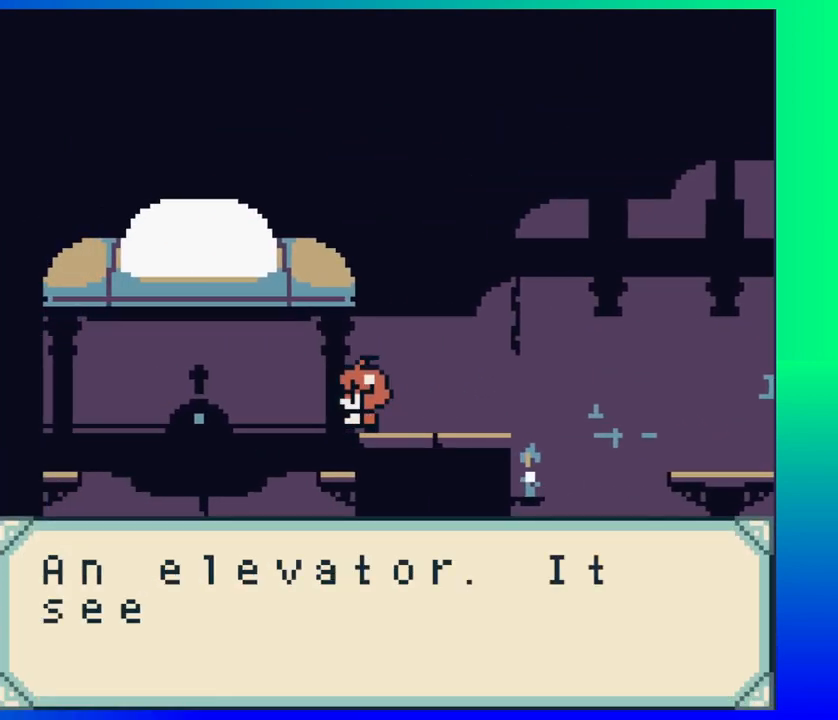
{"buttons": [], "events": []}
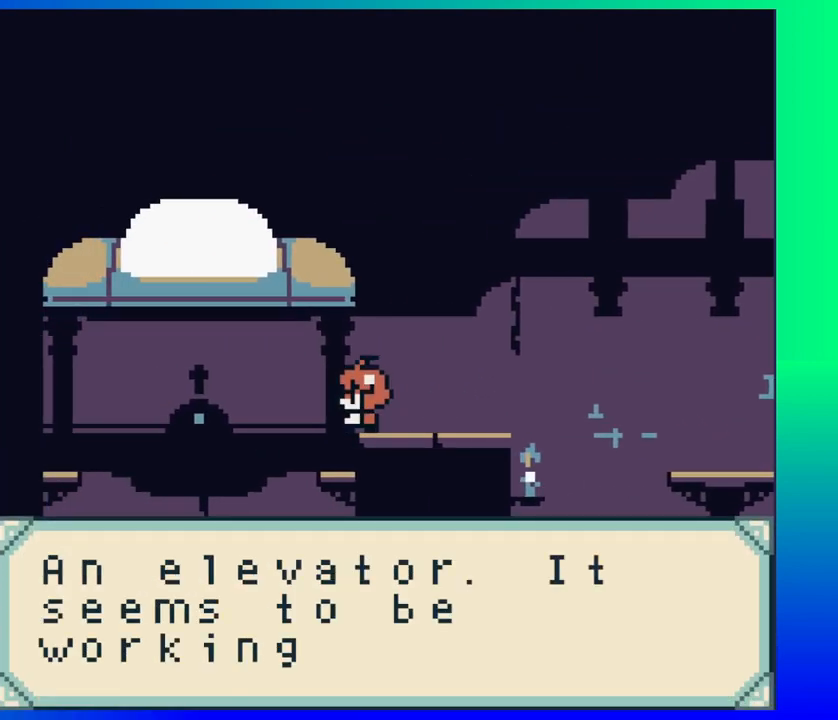
{"buttons": [], "events": []}
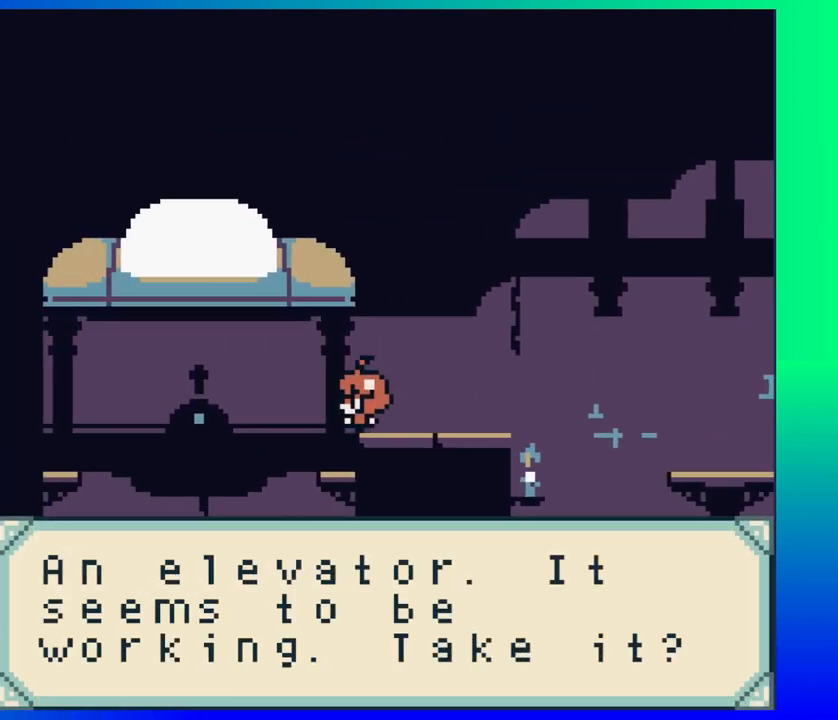
{"buttons": [], "events": [[283, "Y", "down"], [400, "Y", "up"]]}
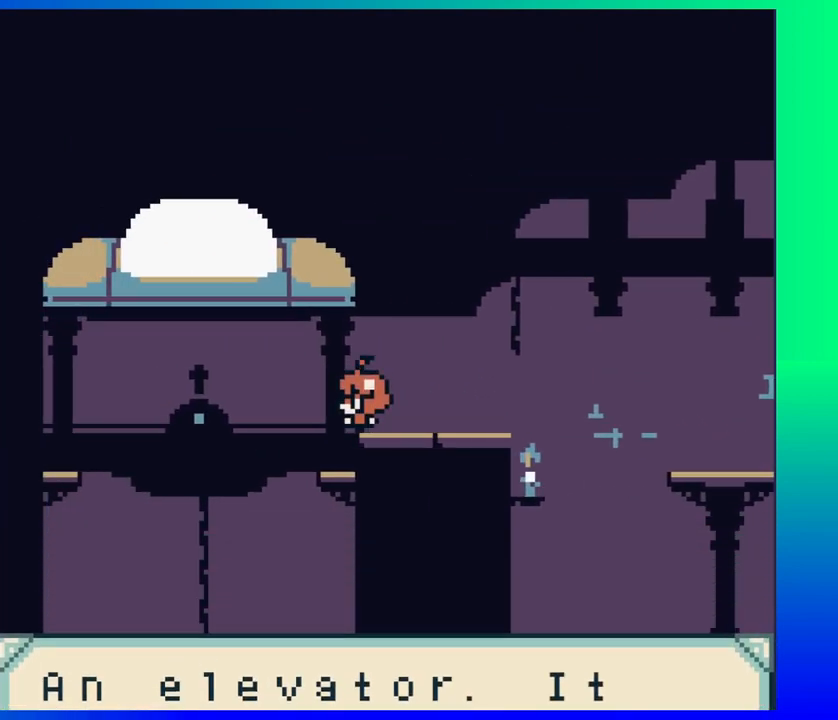
{"buttons": [], "events": []}
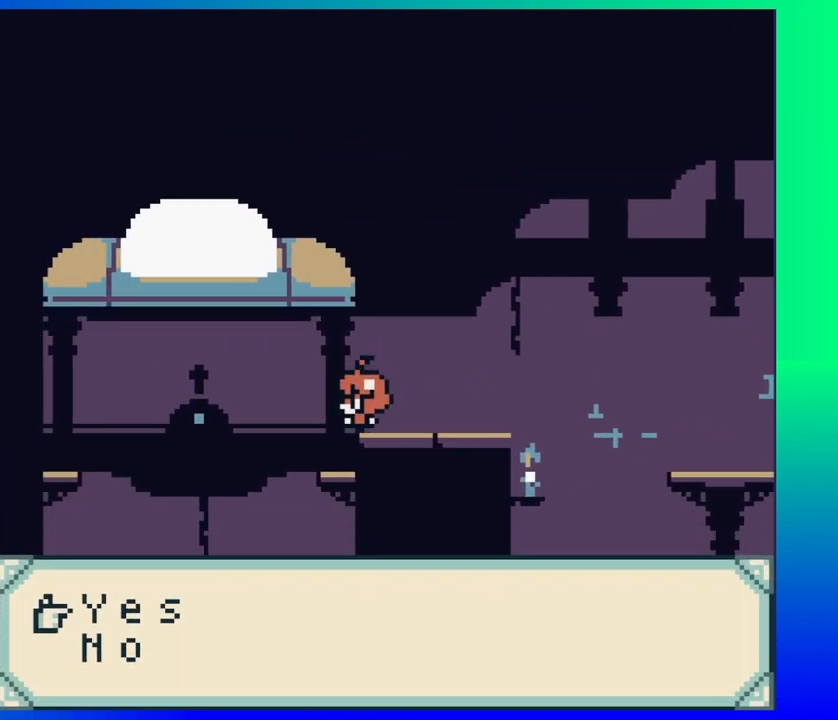
{"buttons": [], "events": [[367, "Y", "down"], [467, "Y", "up"]]}
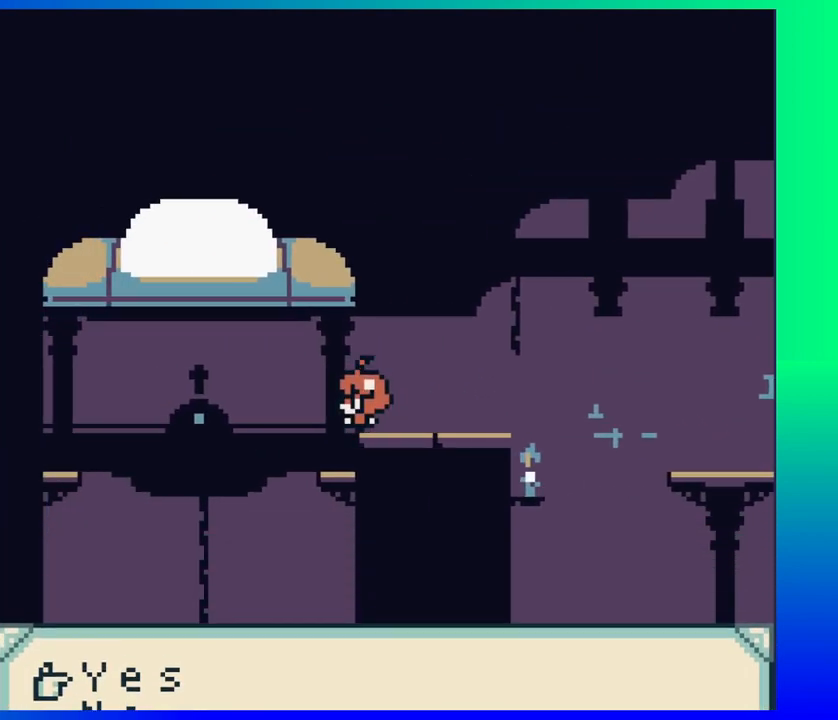
{"buttons": [], "events": []}